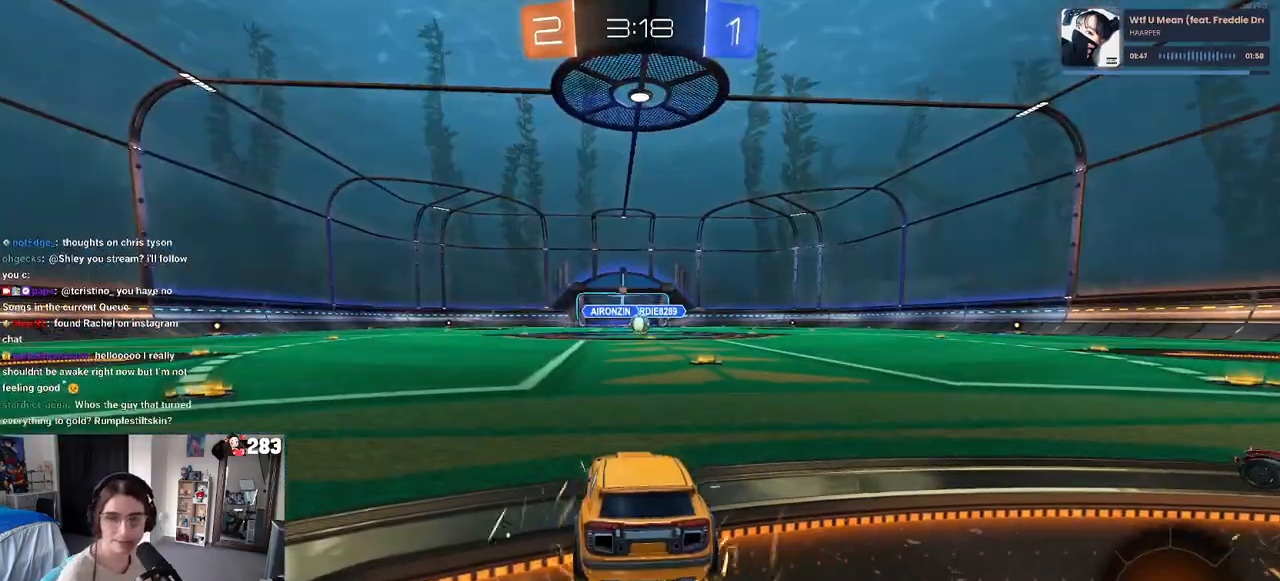
Gameplay with a controller (PlayStation layout); each line is a JSON object with the inputs held at the frame after it. "events" lists button and stick changes between this image and that frame as [ms after this image, input, new state], when the widget could be followed in between.
{"buttons": [], "left_stick": "center", "right_stick": "center", "events": []}
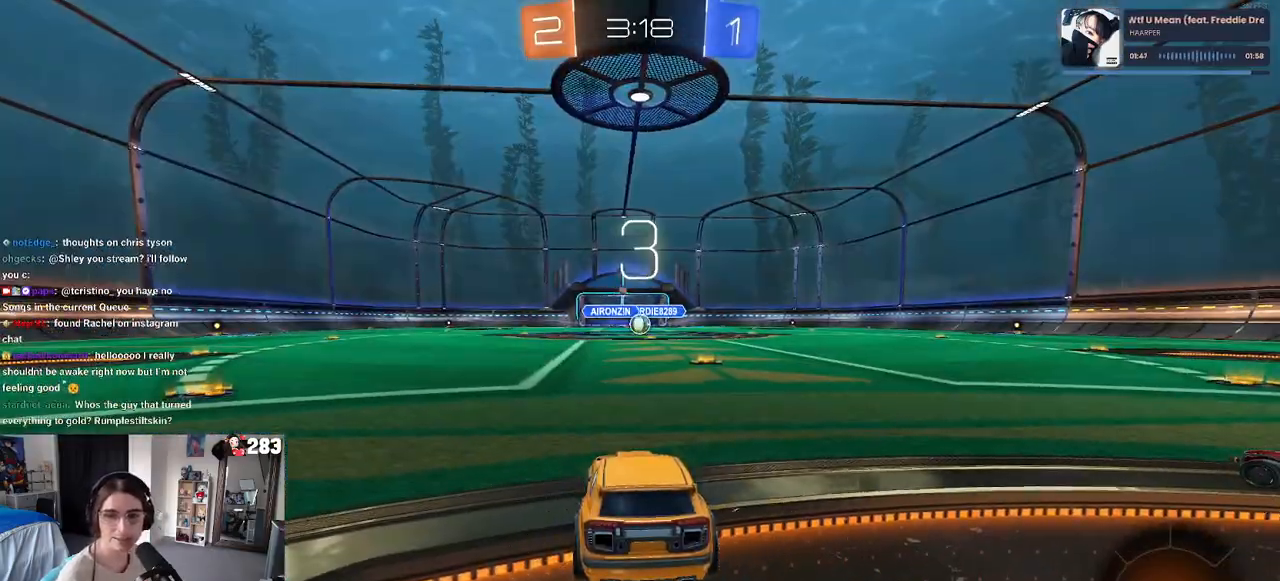
{"buttons": [], "left_stick": "center", "right_stick": "center", "events": []}
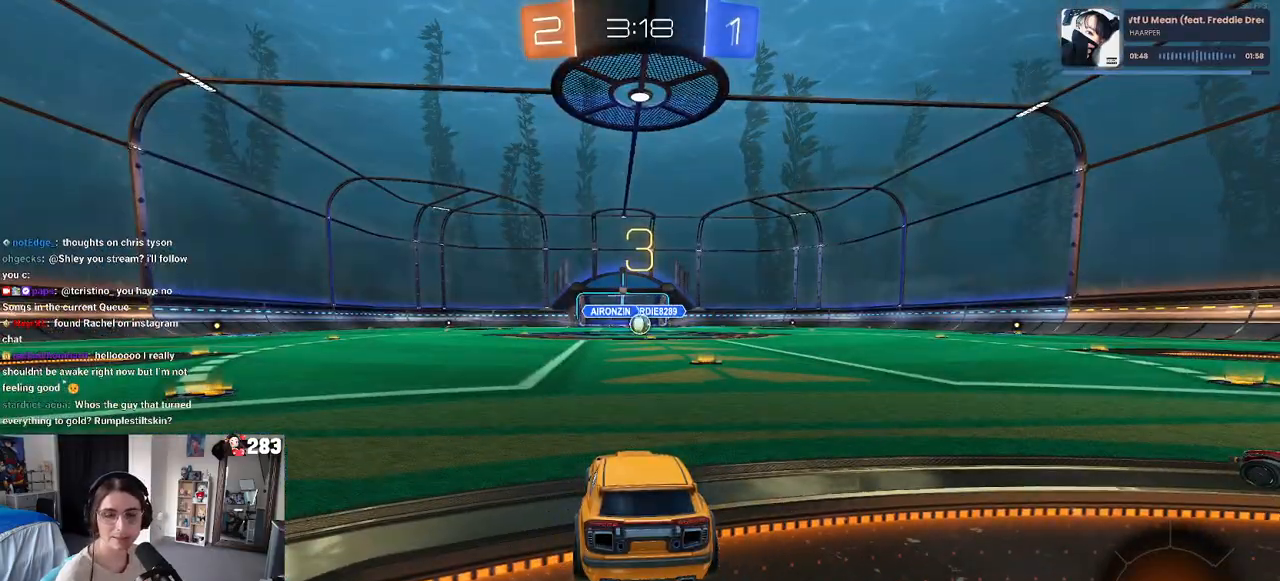
{"buttons": [], "left_stick": "center", "right_stick": "center", "events": []}
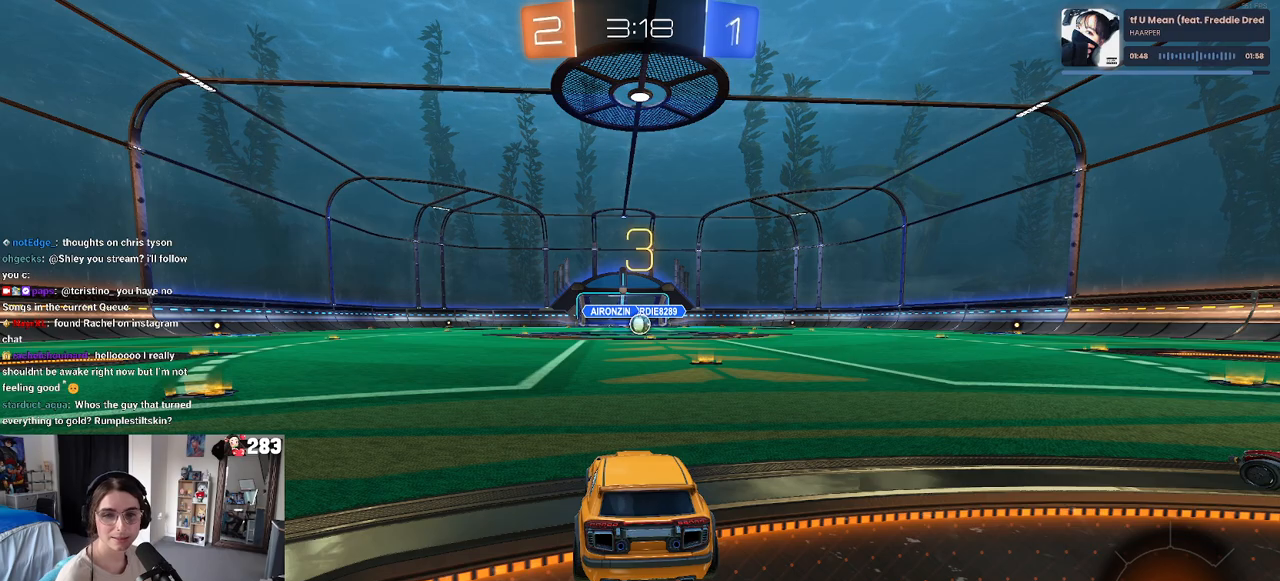
{"buttons": ["R2"], "left_stick": "center", "right_stick": "center", "events": [[83, "R2", "down"]]}
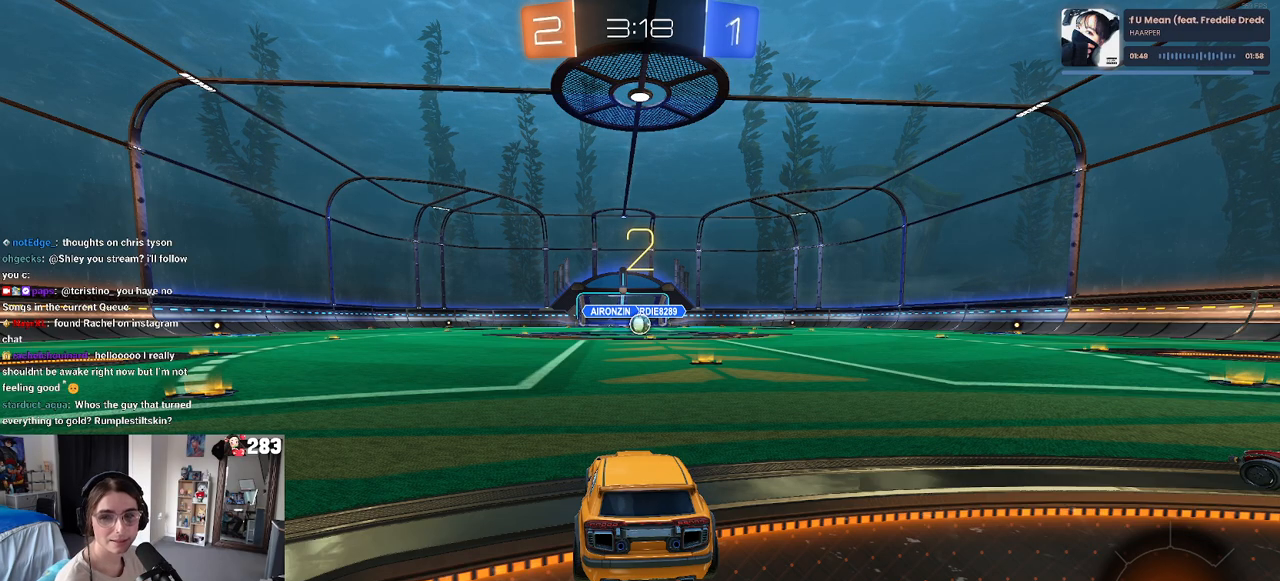
{"buttons": ["R2"], "left_stick": "center", "right_stick": "center", "events": []}
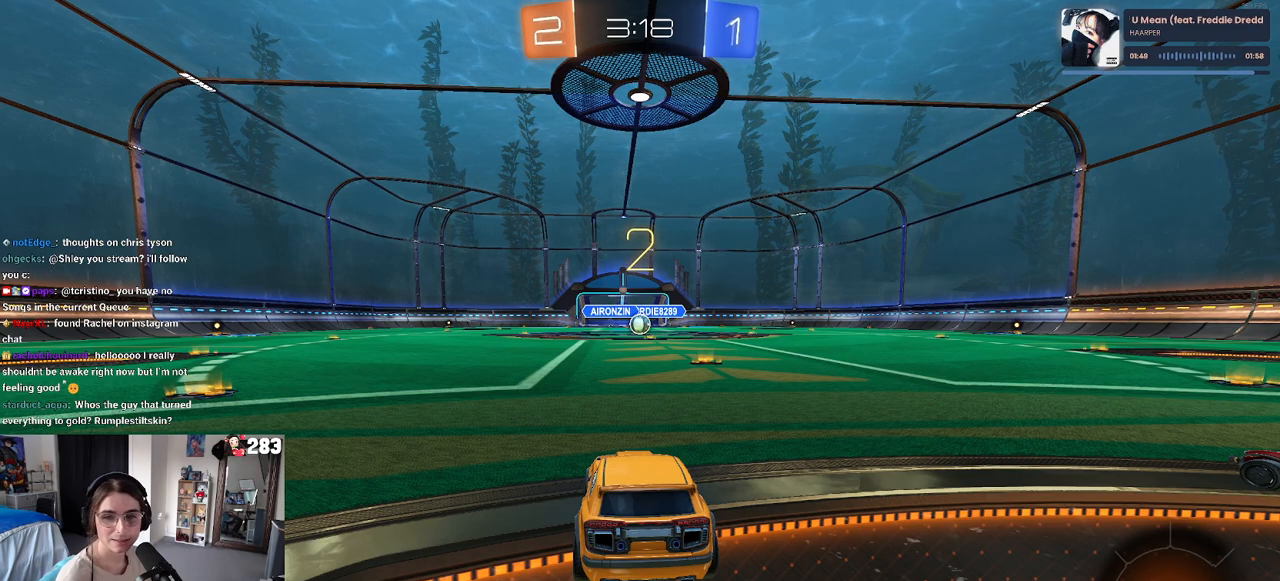
{"buttons": ["R2"], "left_stick": "center", "right_stick": "center", "events": []}
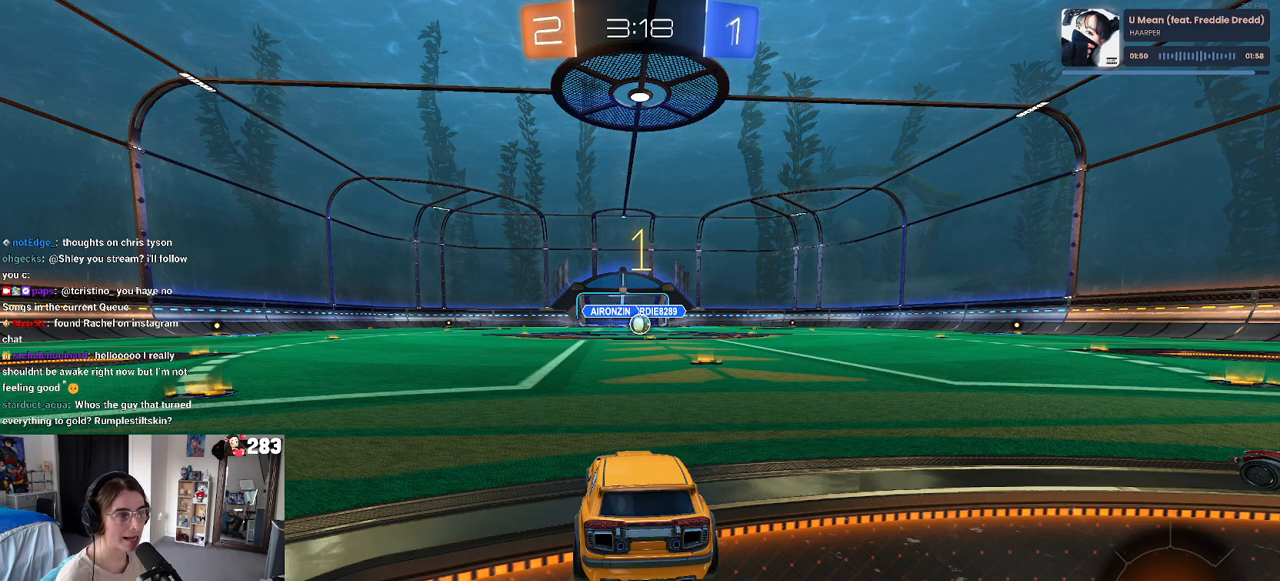
{"buttons": ["R1", "R2"], "left_stick": "right", "right_stick": "center", "events": [[267, "R1", "down"], [267, "left_stick", "right"]]}
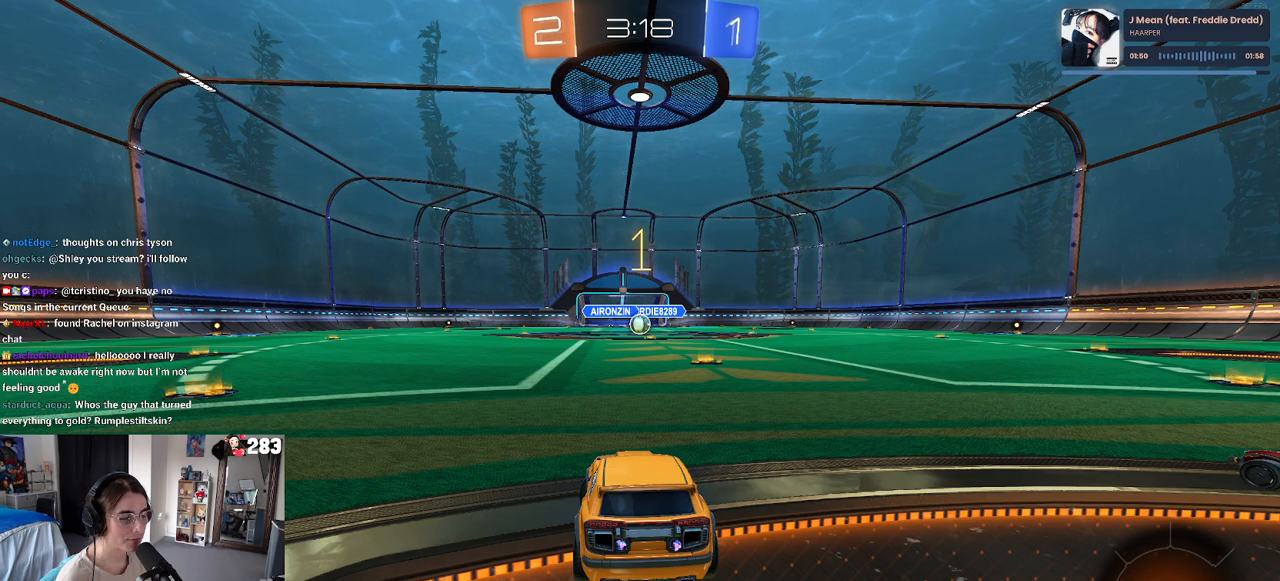
{"buttons": ["R1", "R2"], "left_stick": "center", "right_stick": "center", "events": [[117, "left_stick", "center"], [233, "left_stick", "right"], [317, "left_stick", "center"]]}
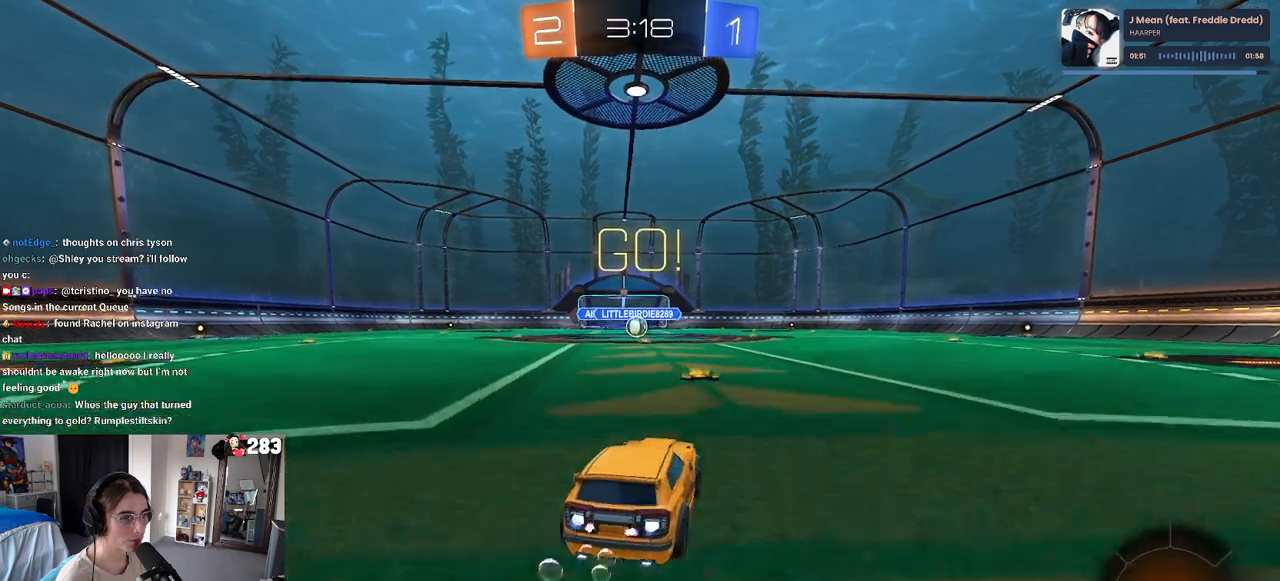
{"buttons": ["SQUARE", "R1", "R2"], "left_stick": "down-left", "right_stick": "center", "events": [[17, "CROSS", "down"], [67, "left_stick", "up-left"], [117, "CROSS", "up"], [200, "CROSS", "down"], [233, "SQUARE", "down"], [267, "CROSS", "up"], [267, "left_stick", "down"], [483, "left_stick", "down-left"]]}
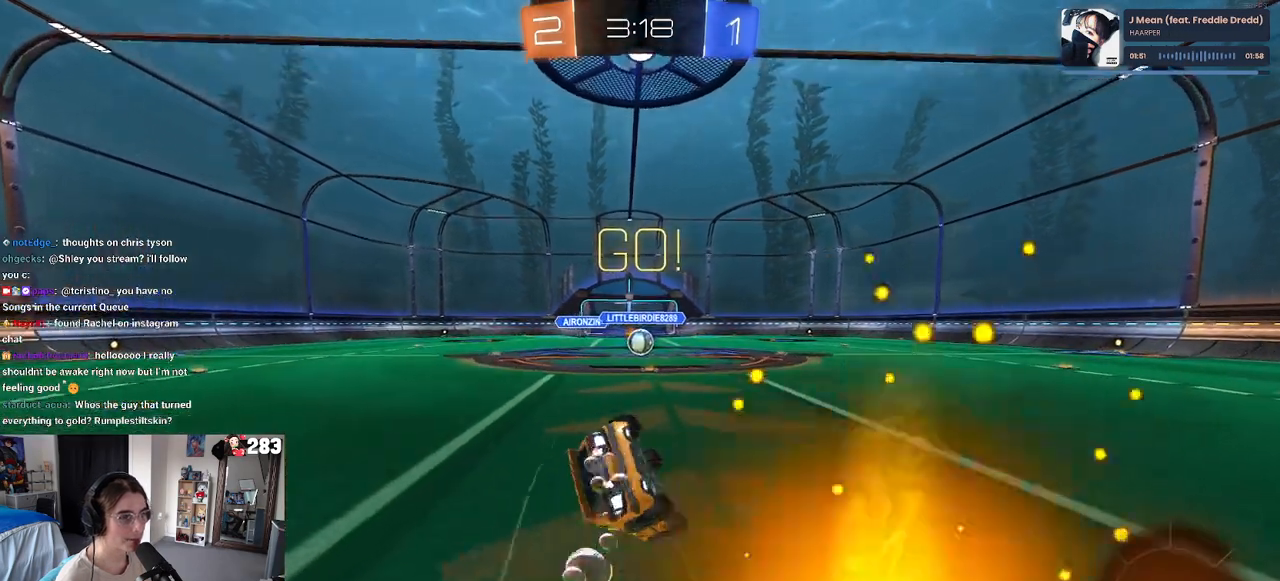
{"buttons": ["SQUARE", "R1", "R2"], "left_stick": "down-left", "right_stick": "center", "events": []}
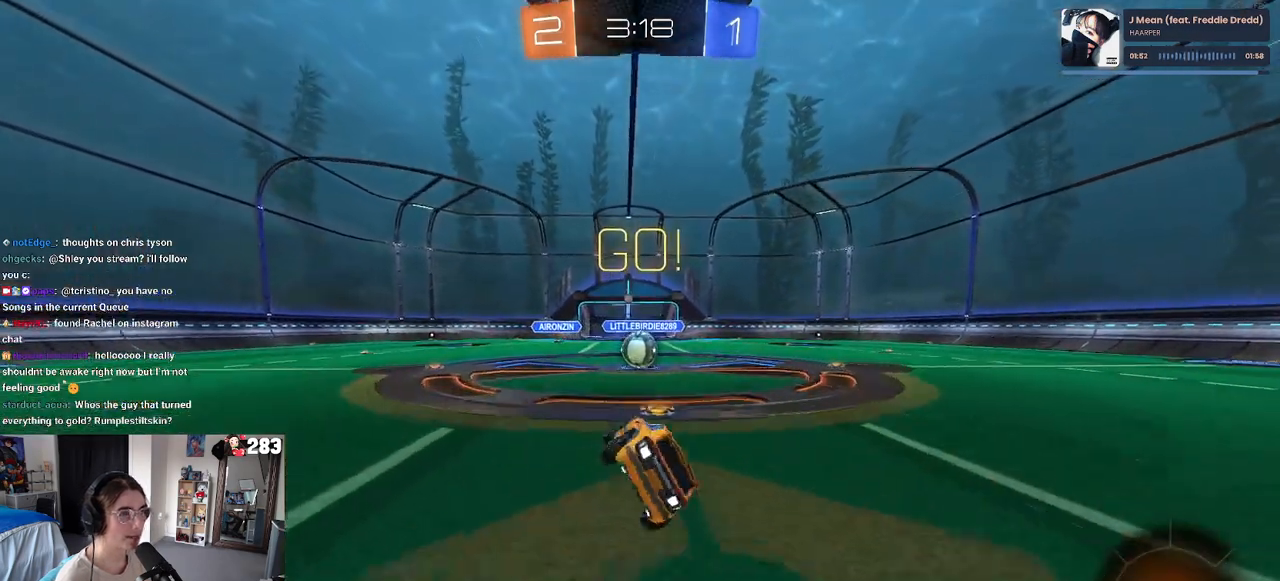
{"buttons": ["CROSS", "R2"], "left_stick": "center", "right_stick": "center", "events": [[150, "left_stick", "down-right"], [233, "R1", "up"], [233, "SQUARE", "up"], [267, "left_stick", "center"], [450, "CROSS", "down"]]}
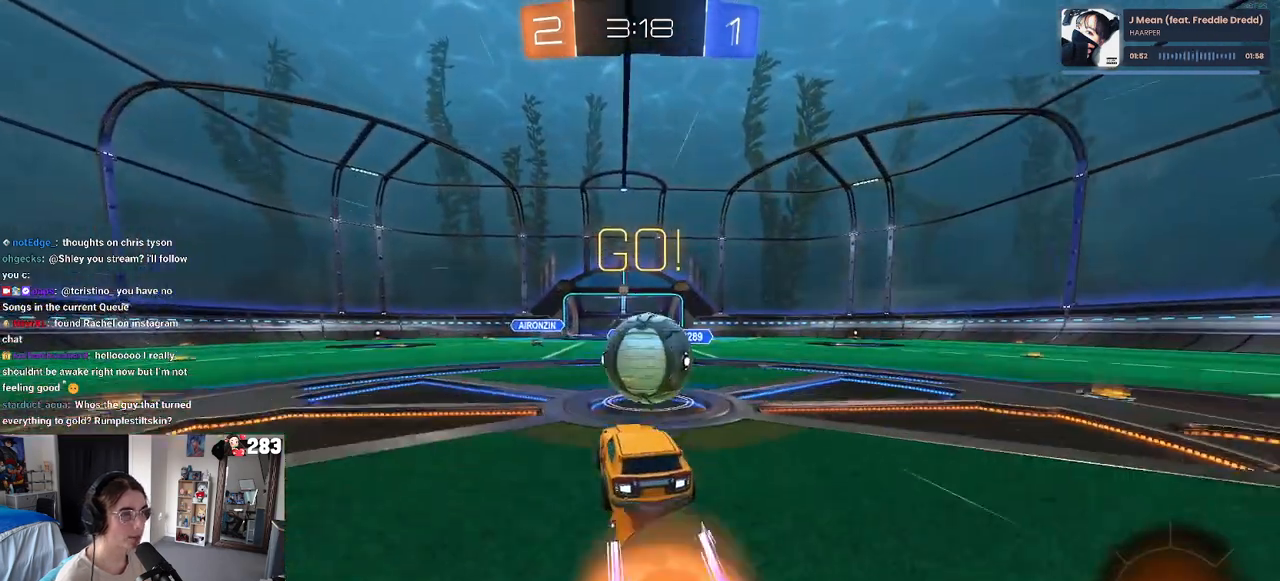
{"buttons": ["SQUARE", "R2"], "left_stick": "right", "right_stick": "center", "events": [[67, "left_stick", "right"], [83, "CROSS", "up"], [133, "CROSS", "down"], [217, "SQUARE", "down"], [267, "CROSS", "up"]]}
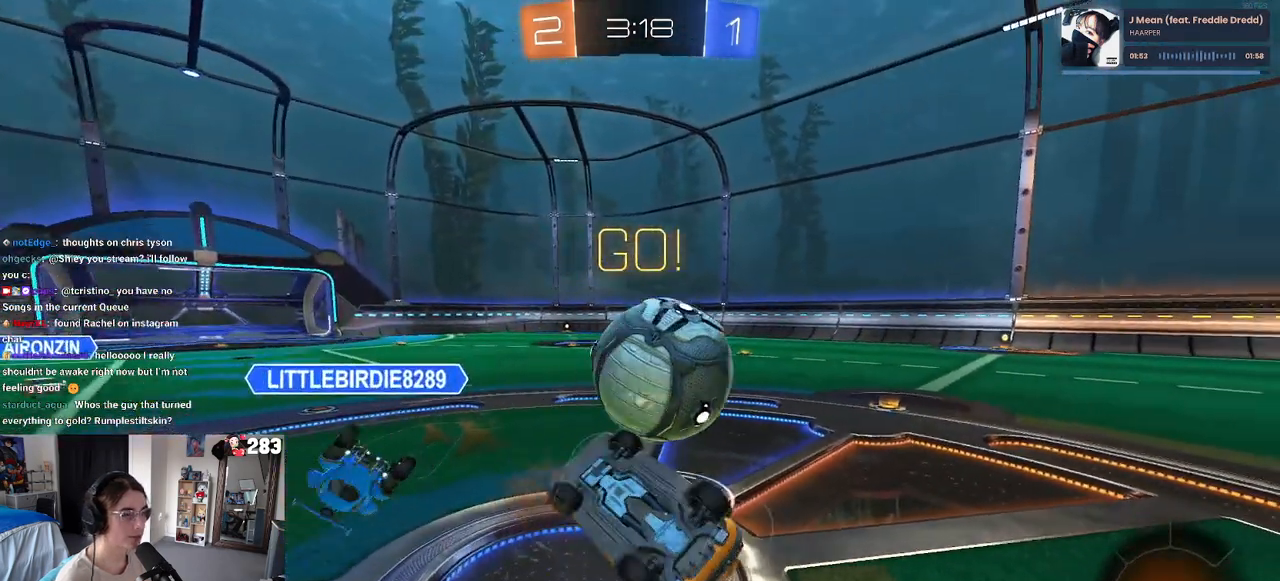
{"buttons": ["R2"], "left_stick": "up-right", "right_stick": "center", "events": [[200, "left_stick", "up-right"], [350, "SQUARE", "up"]]}
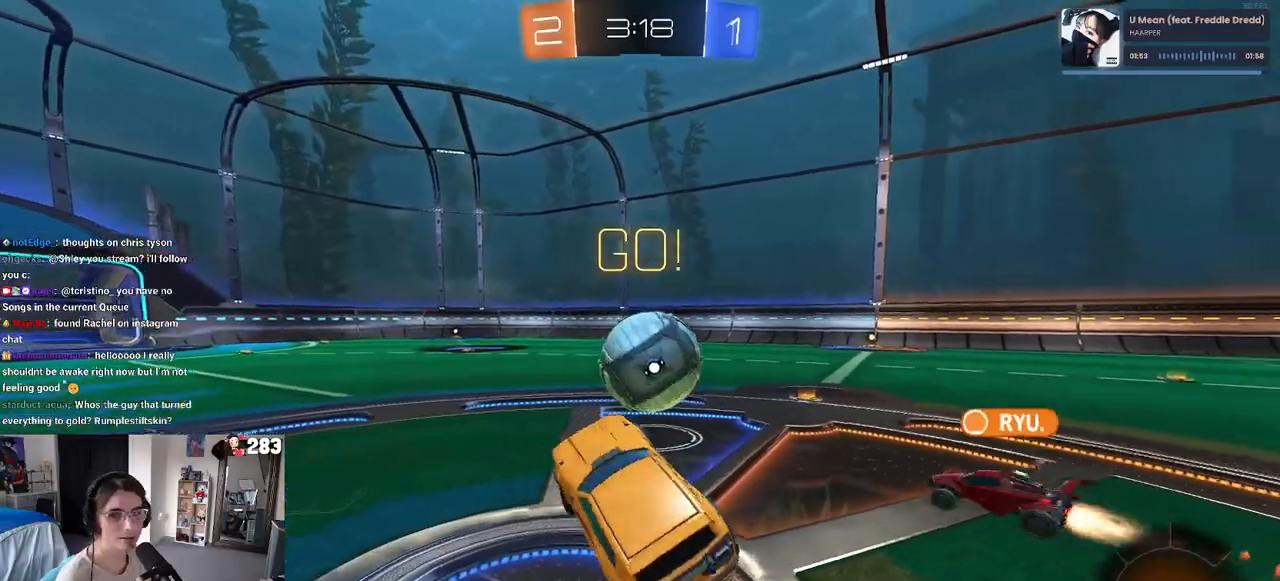
{"buttons": ["R2"], "left_stick": "center", "right_stick": "center", "events": [[467, "left_stick", "center"]]}
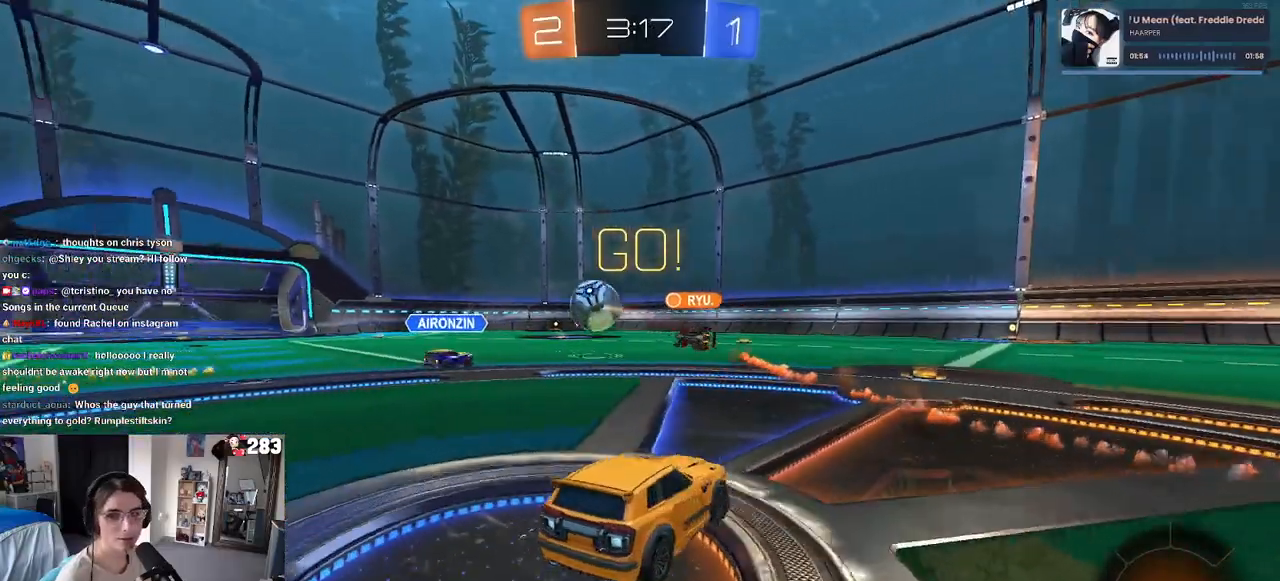
{"buttons": ["R2"], "left_stick": "center", "right_stick": "center", "events": [[183, "left_stick", "right"], [350, "left_stick", "center"]]}
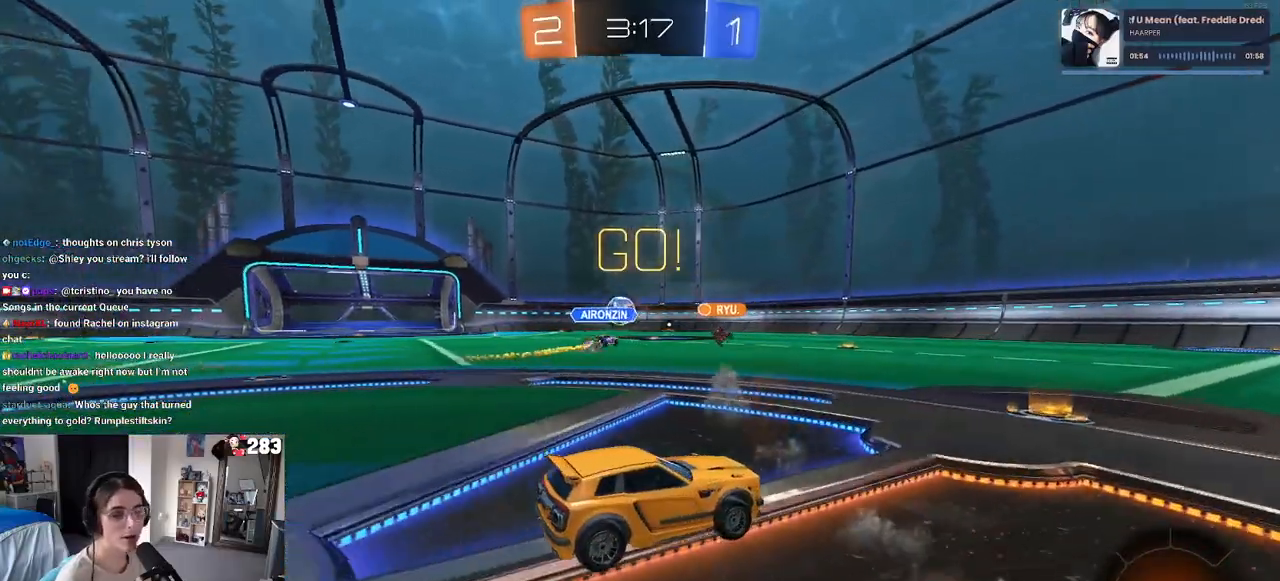
{"buttons": ["R2"], "left_stick": "right", "right_stick": "center", "events": [[417, "left_stick", "right"]]}
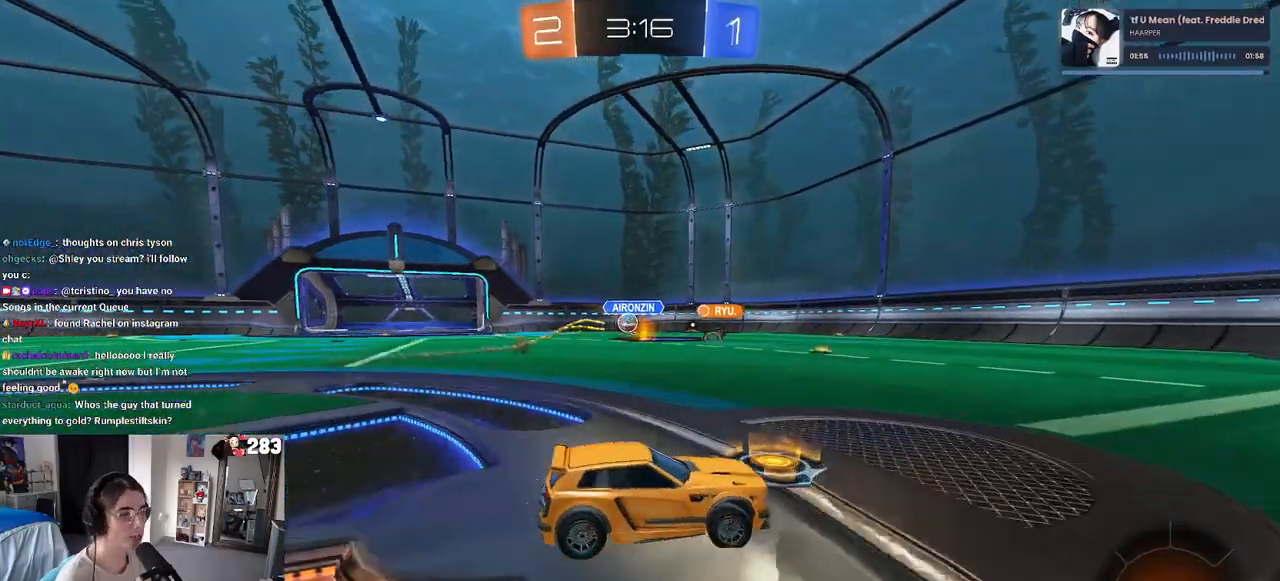
{"buttons": ["R1", "R2"], "left_stick": "center", "right_stick": "center", "events": [[17, "R1", "down"], [83, "left_stick", "center"]]}
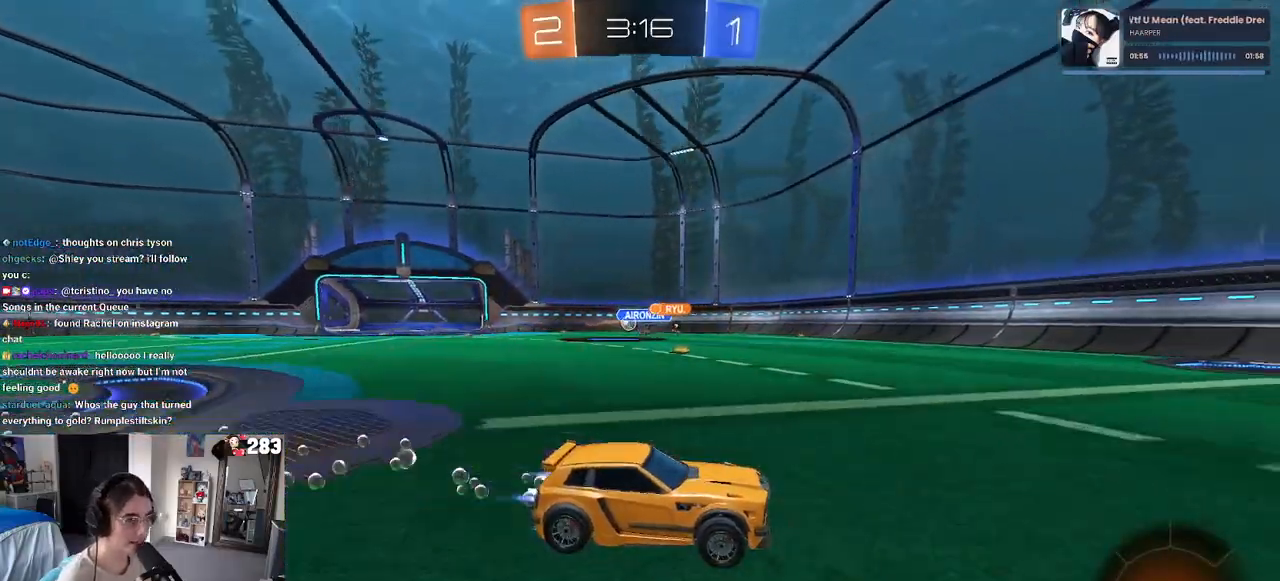
{"buttons": ["R2"], "left_stick": "center", "right_stick": "center", "events": [[183, "left_stick", "left"], [200, "R1", "up"], [367, "left_stick", "center"]]}
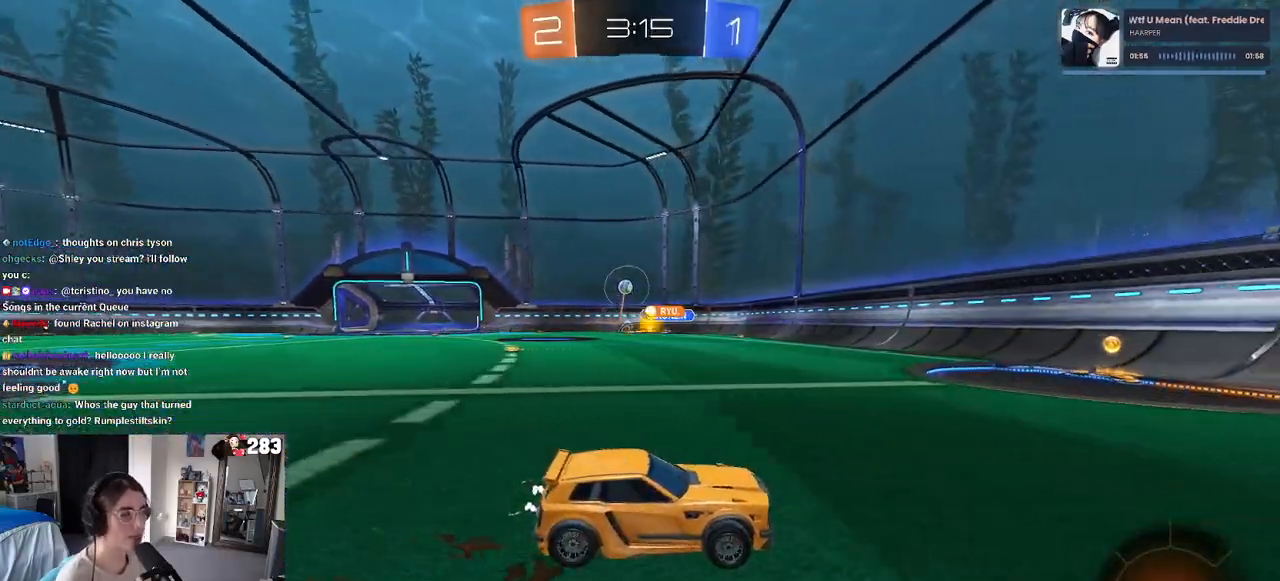
{"buttons": ["L2"], "left_stick": "center", "right_stick": "center", "events": [[100, "left_stick", "left"], [383, "R2", "up"], [500, "L2", "down"], [500, "left_stick", "center"]]}
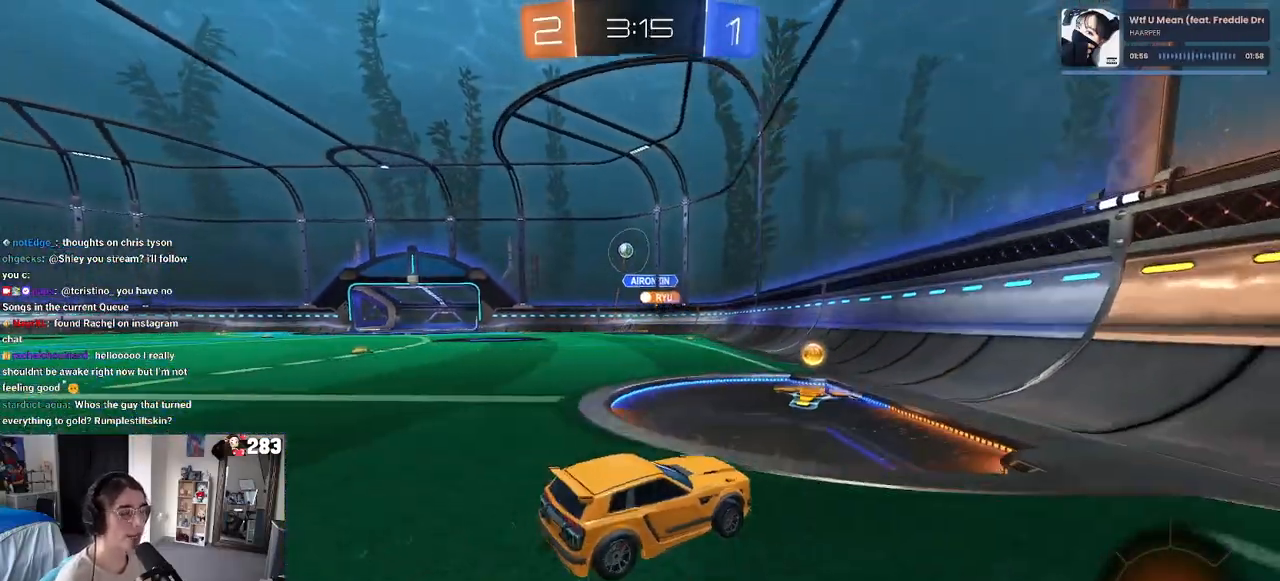
{"buttons": ["R2"], "left_stick": "left", "right_stick": "center", "events": [[117, "R2", "down"], [183, "L2", "up"], [383, "left_stick", "left"]]}
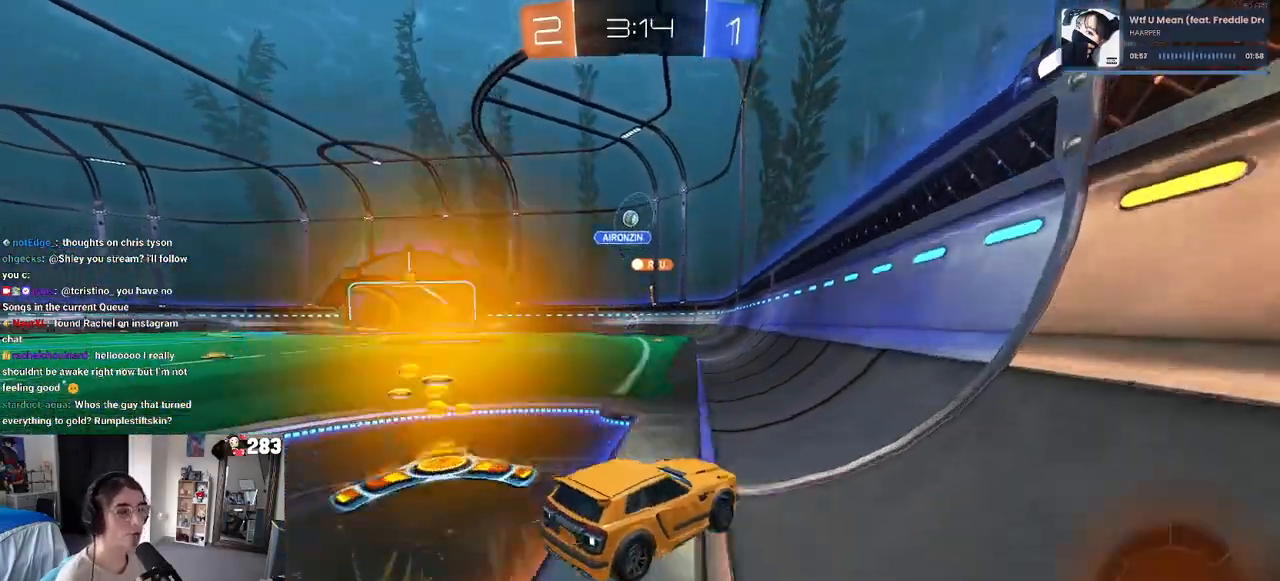
{"buttons": ["R2"], "left_stick": "left", "right_stick": "center", "events": [[117, "left_stick", "center"], [500, "left_stick", "left"]]}
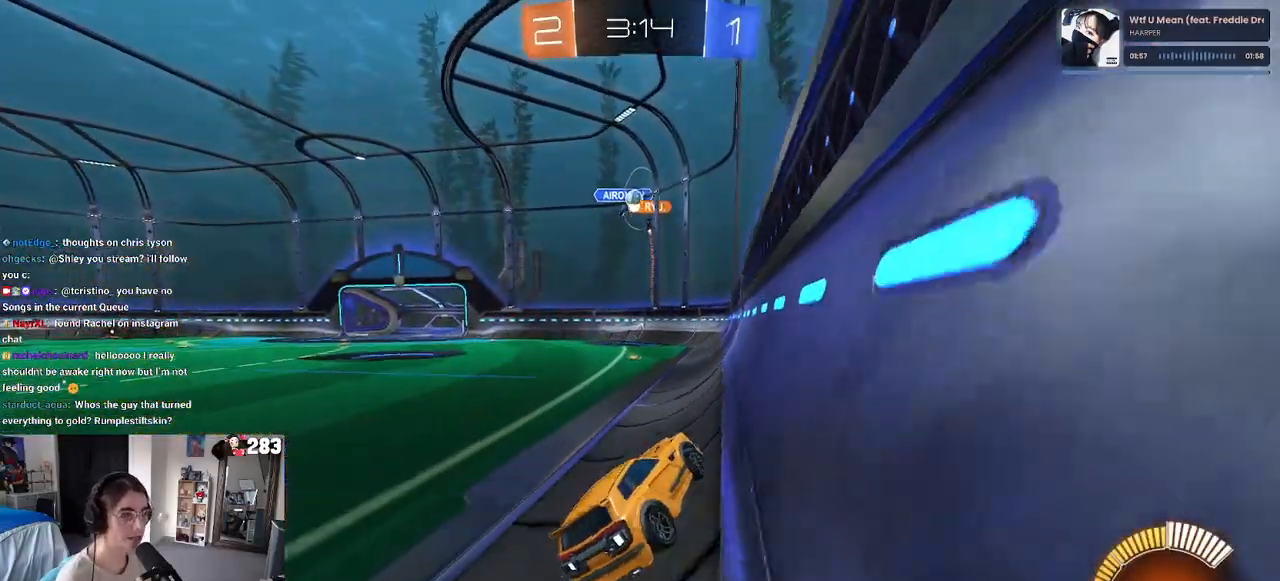
{"buttons": ["R1", "R2"], "left_stick": "left", "right_stick": "center", "events": [[483, "R1", "down"]]}
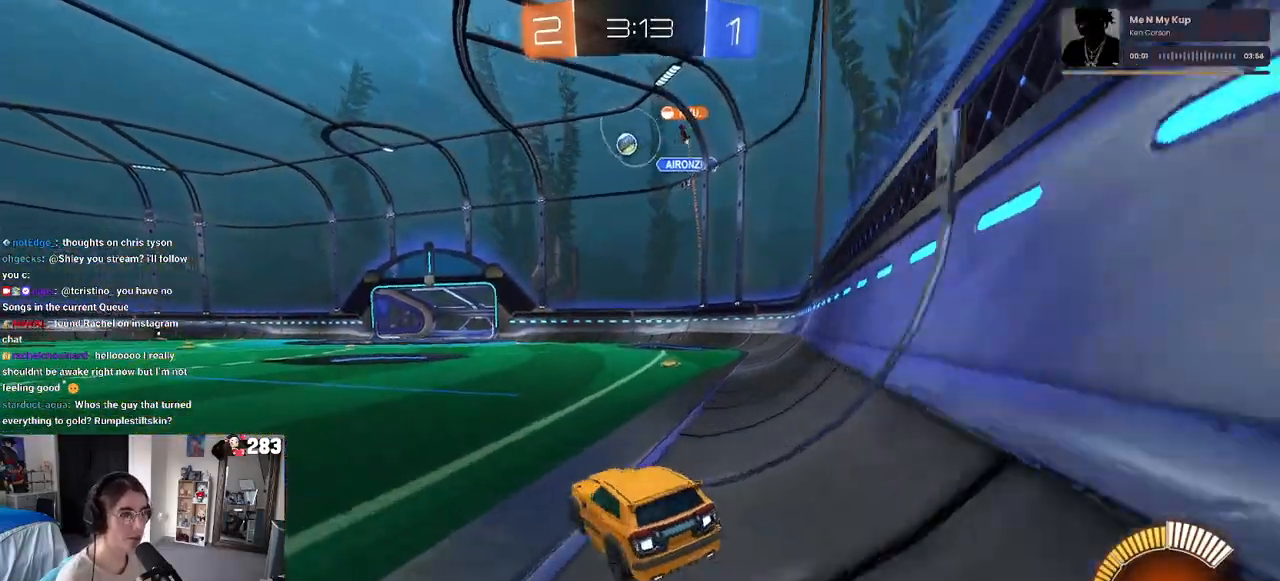
{"buttons": ["R1", "R2"], "left_stick": "center", "right_stick": "center", "events": [[33, "left_stick", "center"]]}
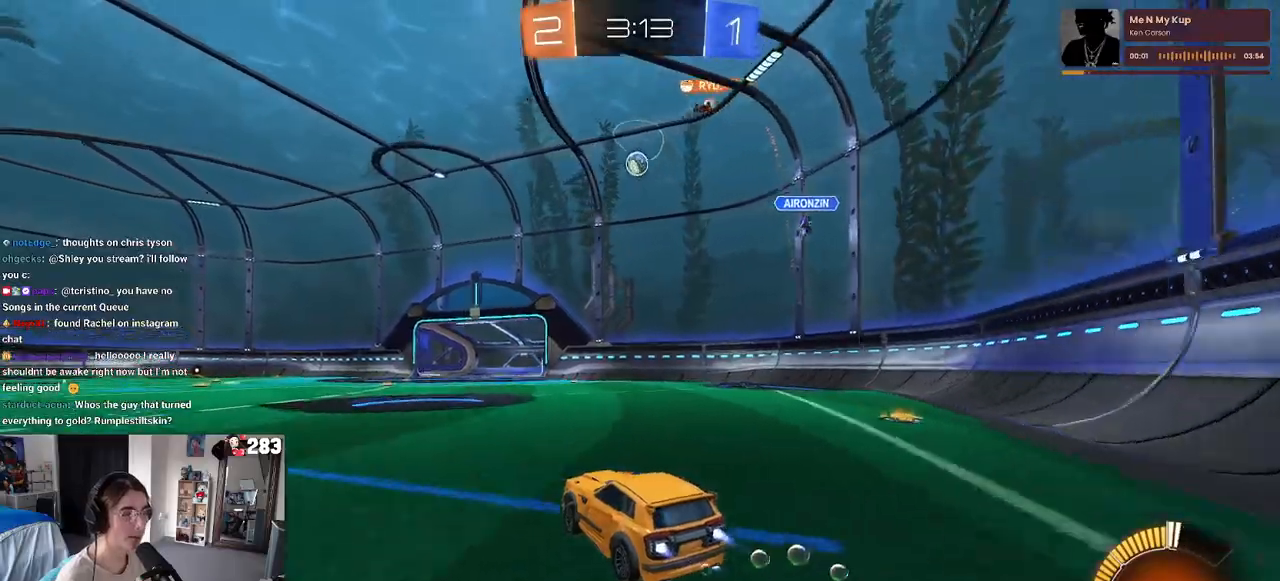
{"buttons": ["R2"], "left_stick": "center", "right_stick": "center", "events": [[433, "R1", "up"]]}
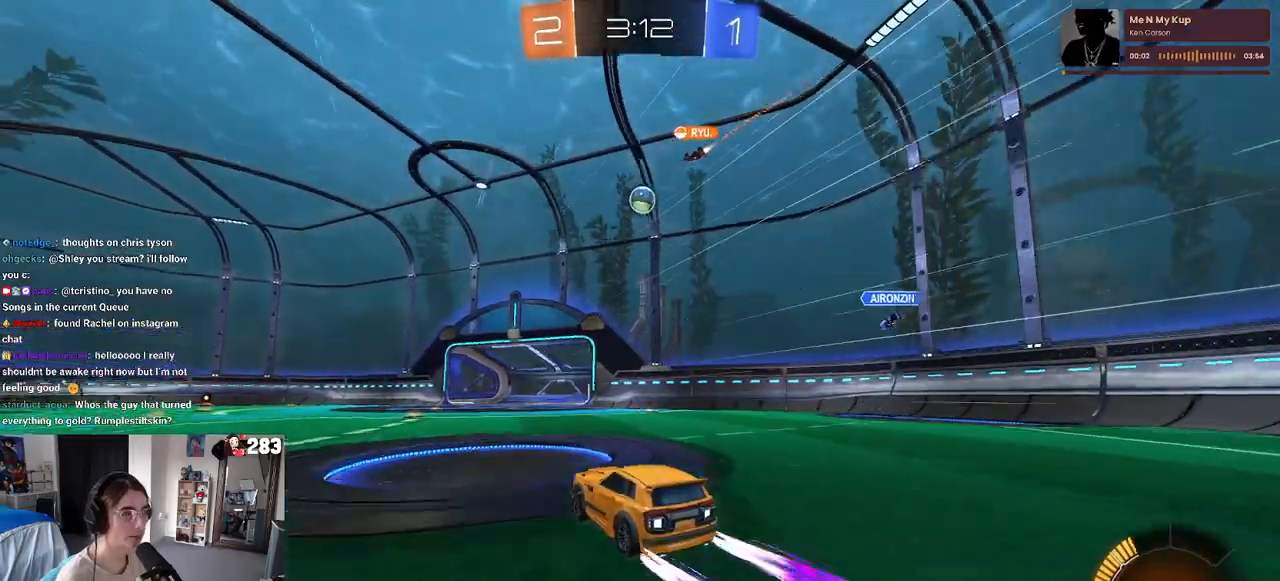
{"buttons": ["R2"], "left_stick": "right", "right_stick": "center", "events": [[500, "left_stick", "right"]]}
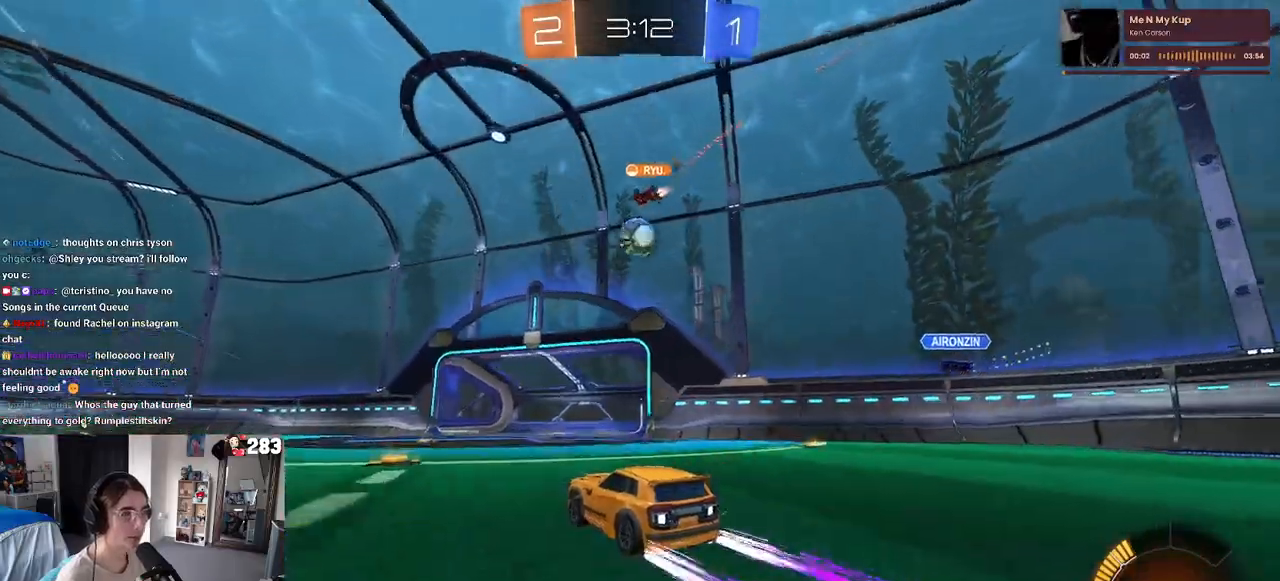
{"buttons": ["R2"], "left_stick": "left", "right_stick": "center", "events": [[83, "left_stick", "center"], [233, "left_stick", "left"]]}
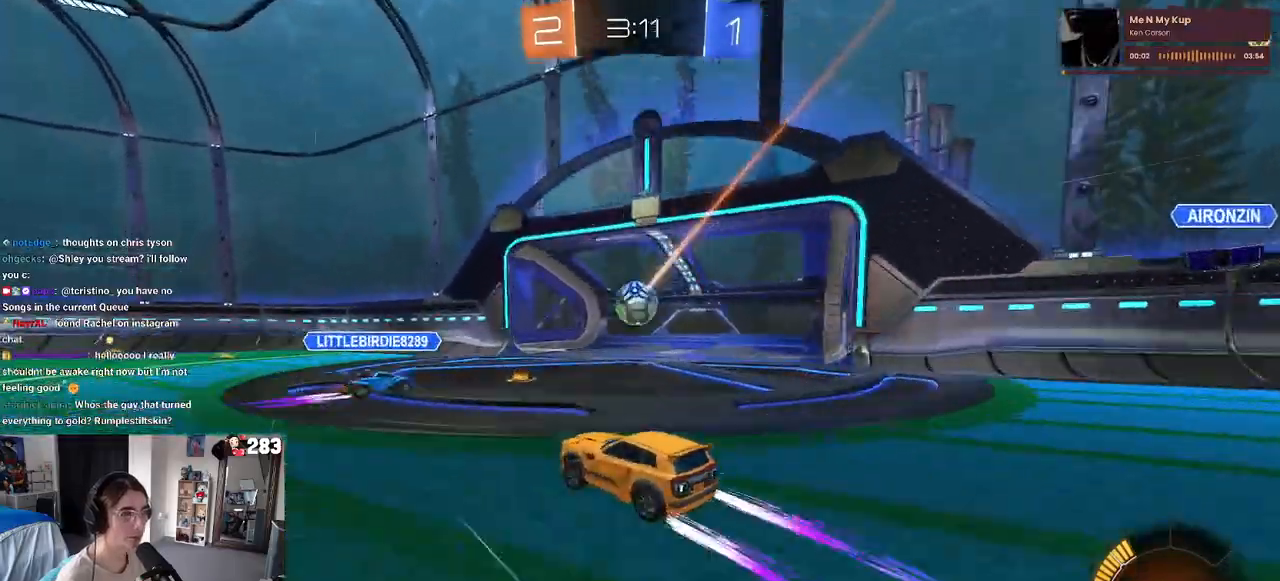
{"buttons": ["R2"], "left_stick": "left", "right_stick": "center", "events": []}
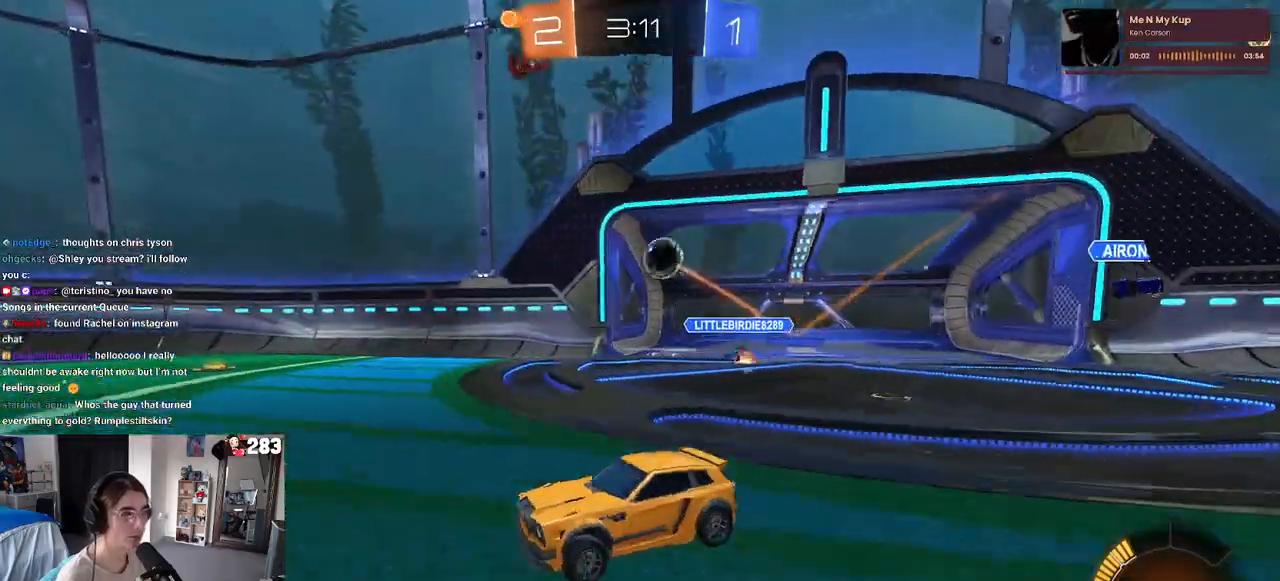
{"buttons": [], "left_stick": "center", "right_stick": "center", "events": [[117, "left_stick", "center"], [250, "R2", "up"]]}